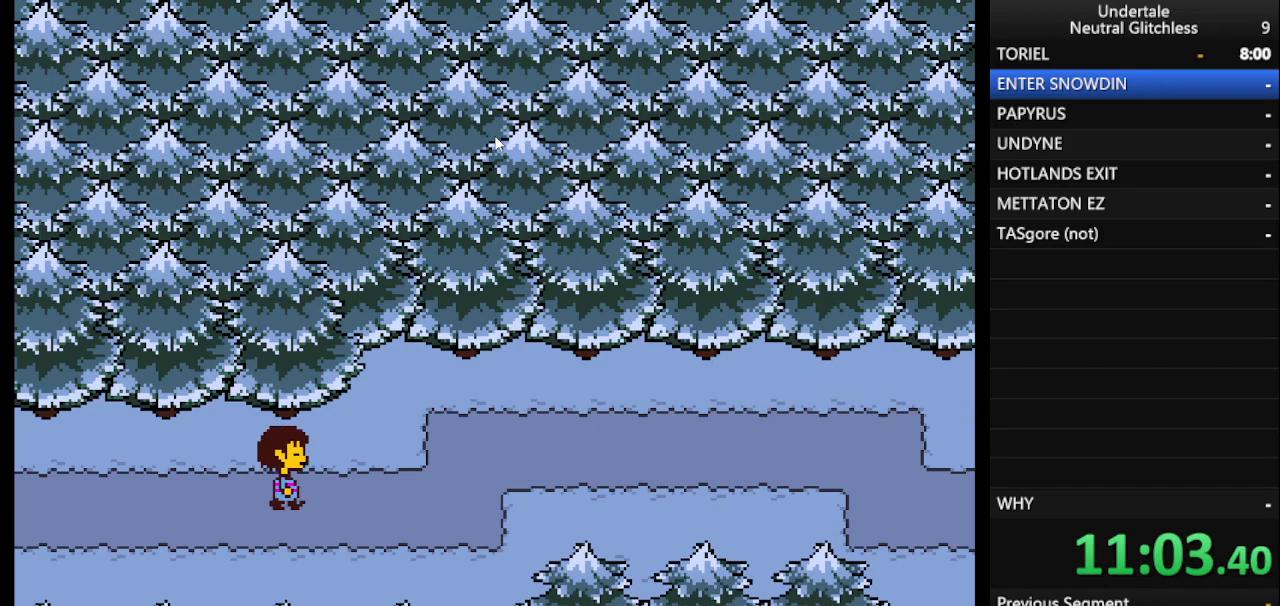
Gameplay with keyboard; each line is a JSON object with the keys held at the frame after it. "events" lists presses ("down") and releases ("up") of "alt", "c", "ctrl", "down", "left", "return", "right", "shift", "space", "up", "x" and "z" between this image and that frame as [ms after this image, input, new state], when the widget could be followed in between. No other keys are recorded. Mouse input is not recorded.
{"keys": ["right"], "events": []}
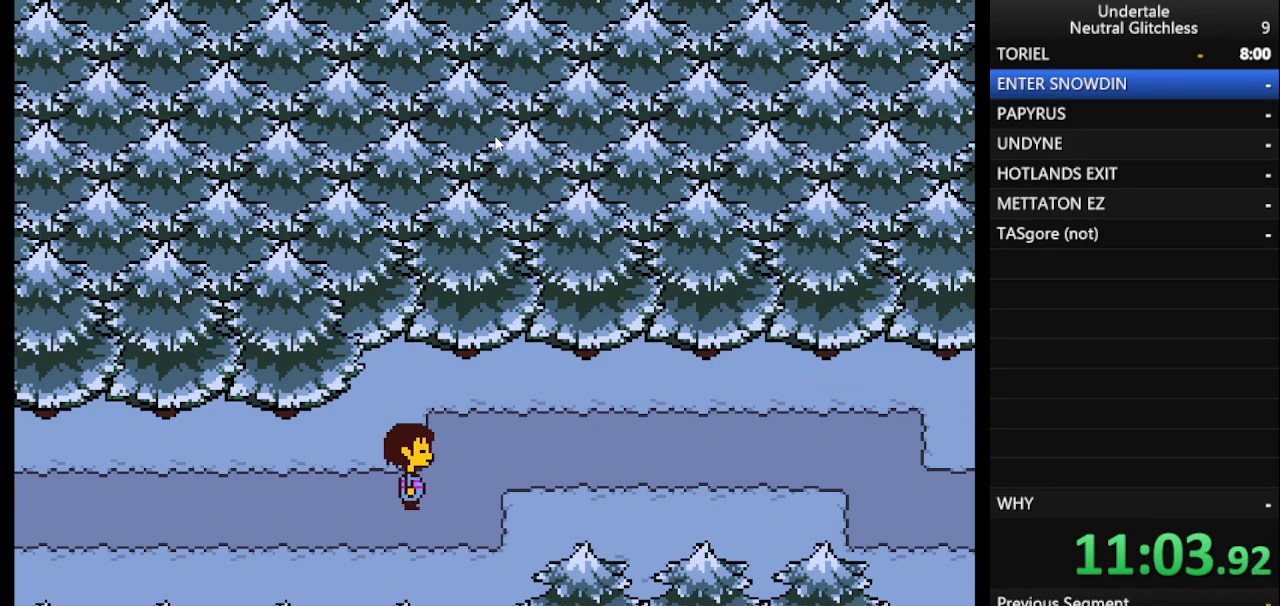
{"keys": ["right"], "events": [[133, "up", "down"], [283, "up", "up"]]}
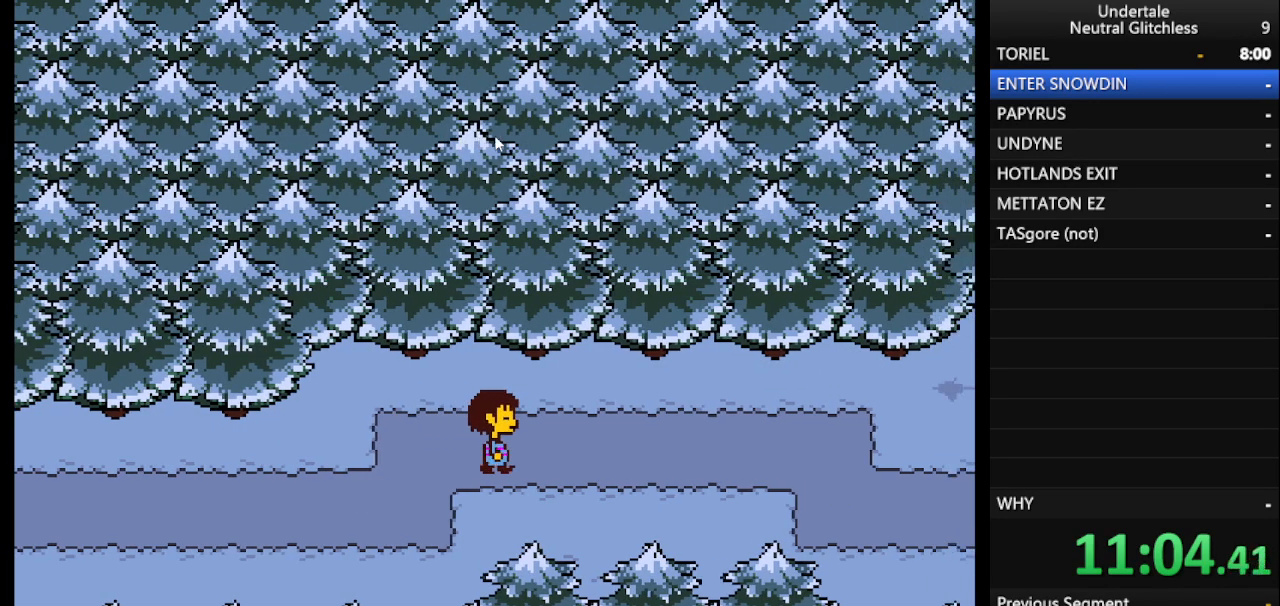
{"keys": ["right"], "events": []}
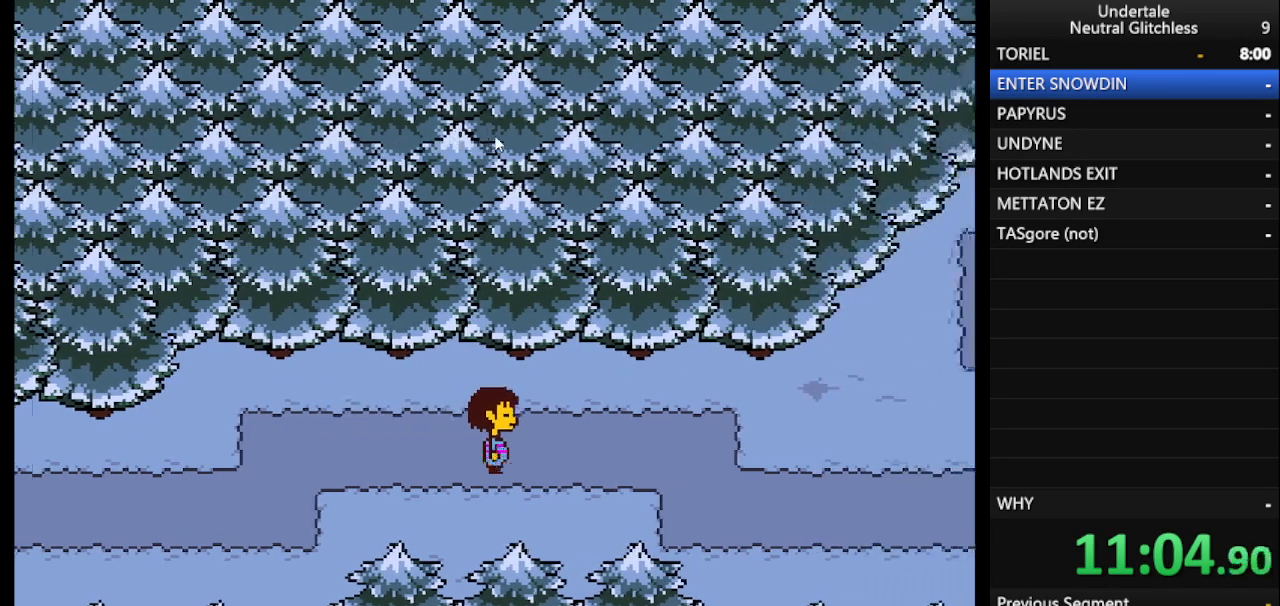
{"keys": ["right"], "events": []}
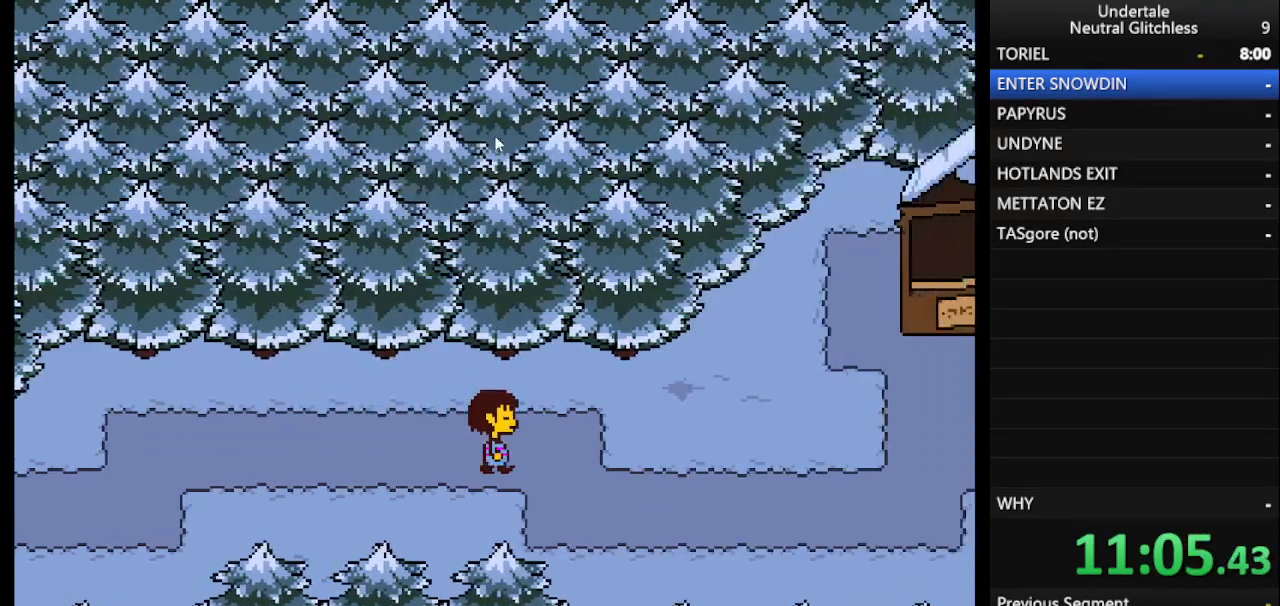
{"keys": ["right"], "events": [[83, "down", "down"], [183, "down", "up"]]}
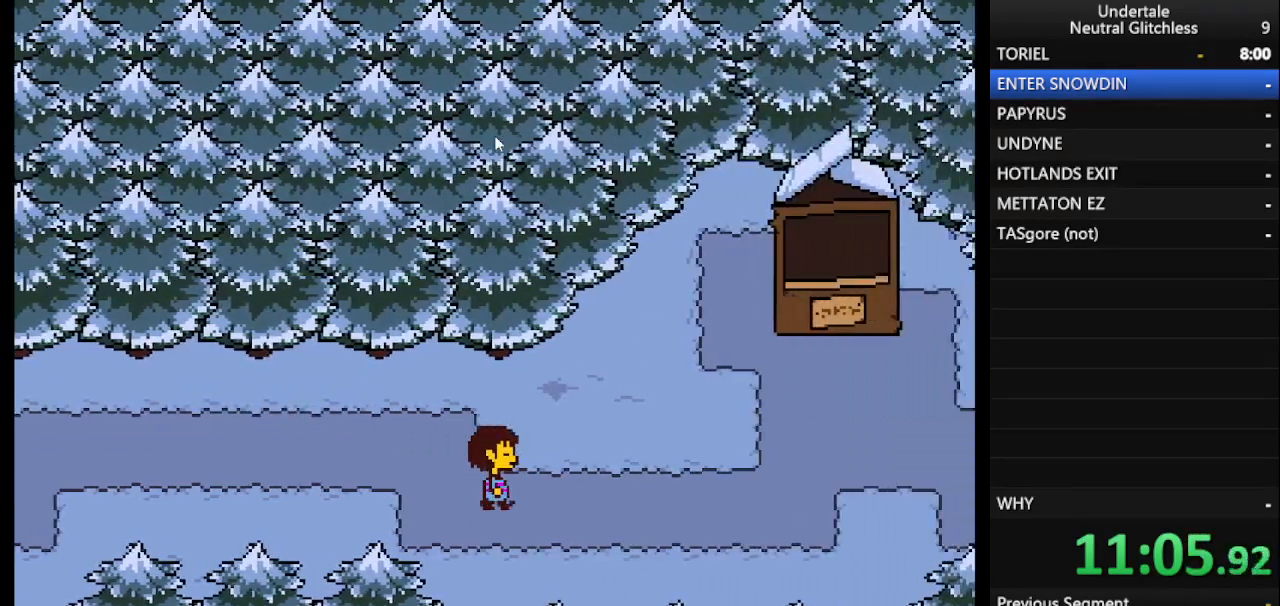
{"keys": ["right"], "events": []}
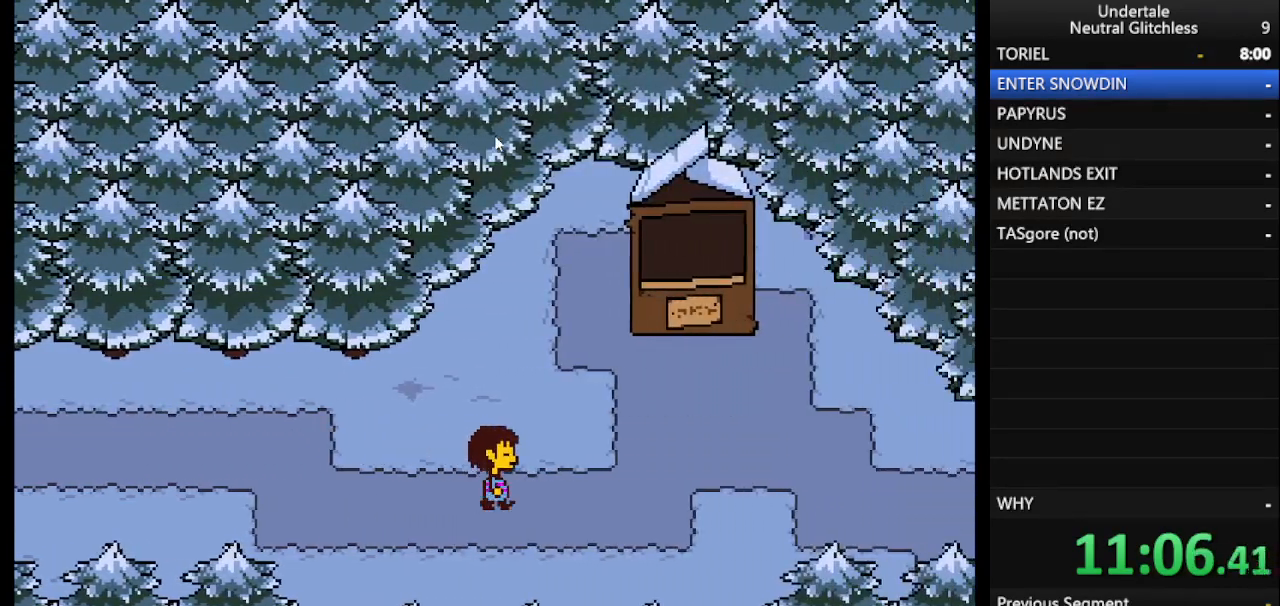
{"keys": ["right"], "events": [[350, "up", "down"], [500, "up", "up"]]}
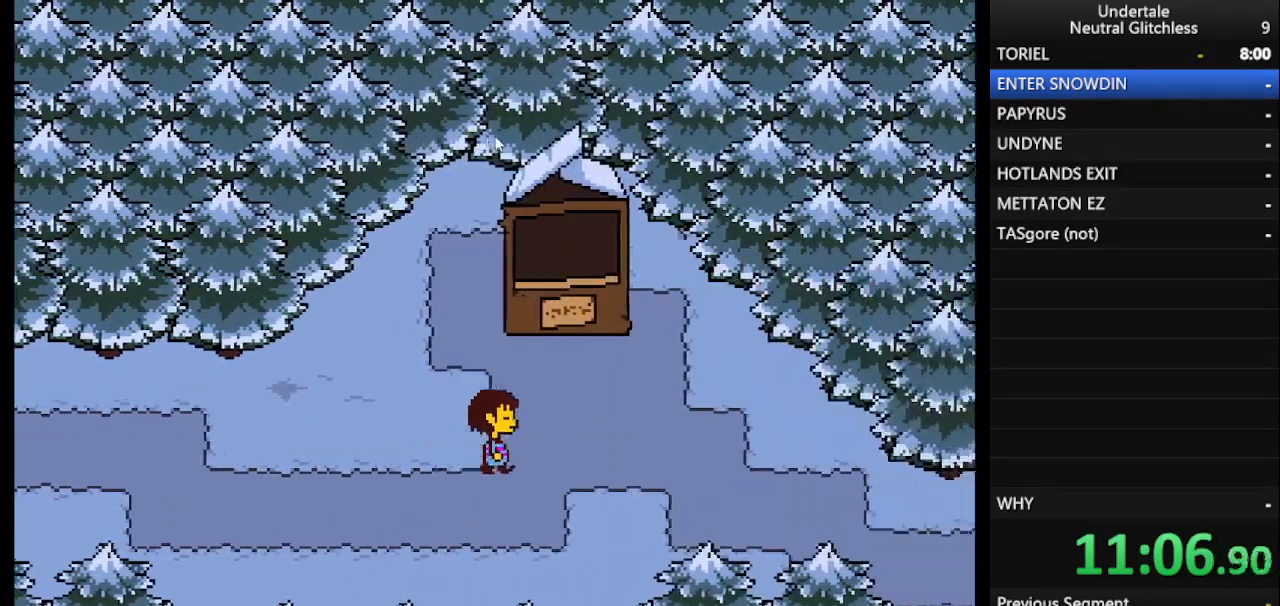
{"keys": ["right"], "events": []}
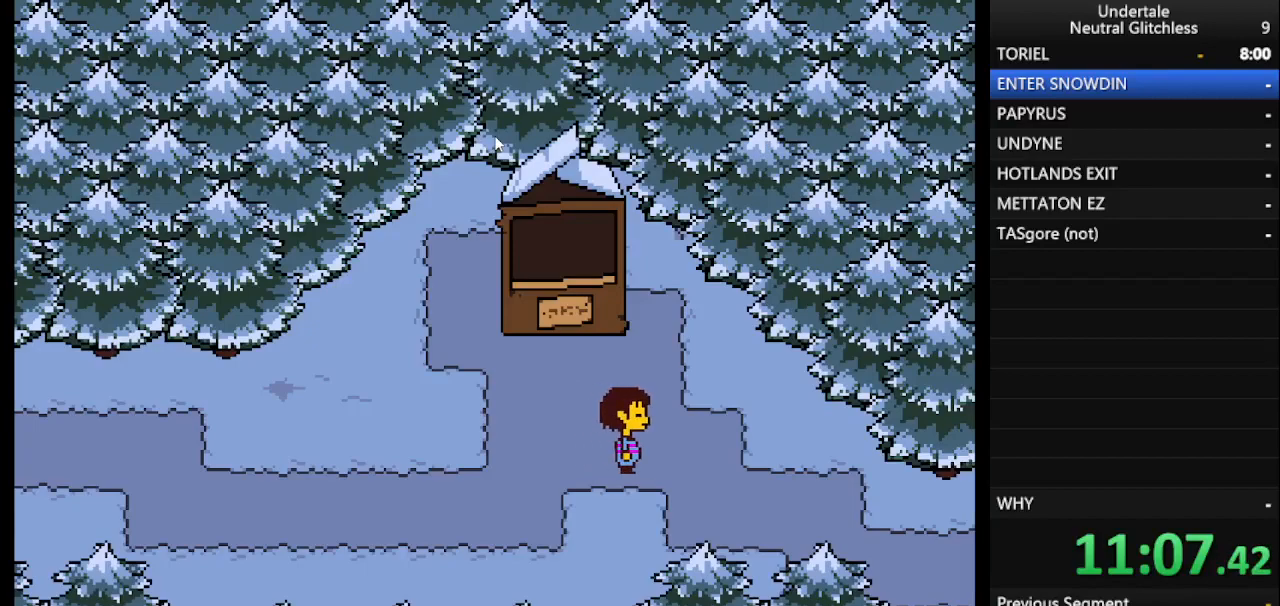
{"keys": ["right"], "events": [[167, "down", "down"], [267, "down", "up"]]}
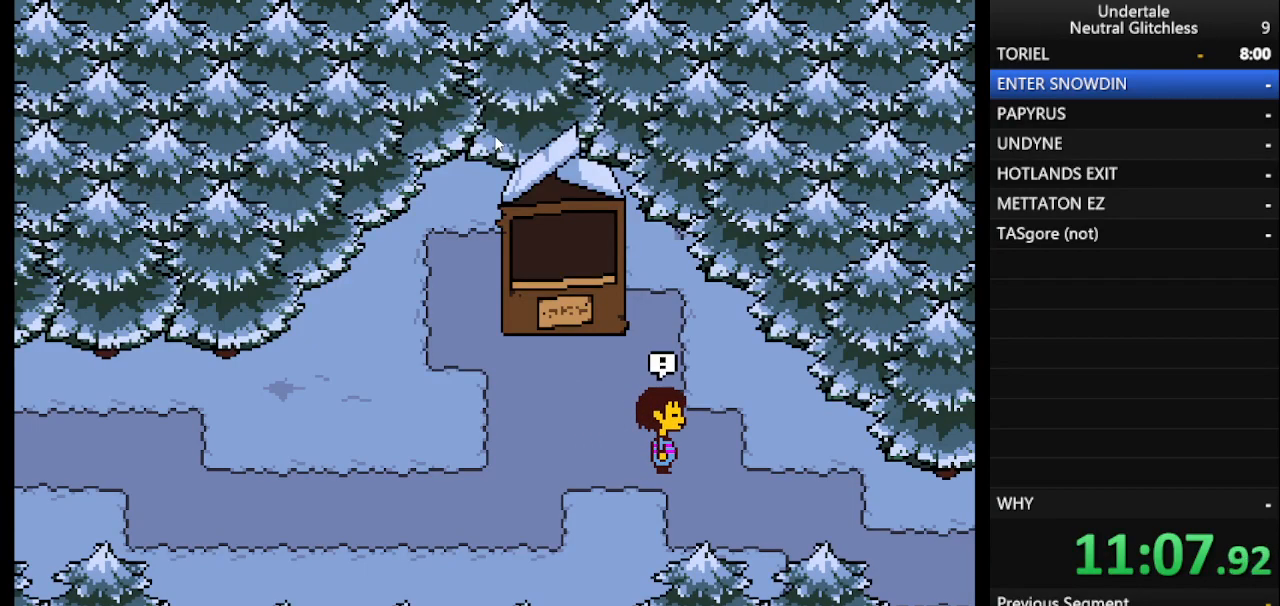
{"keys": ["right"], "events": []}
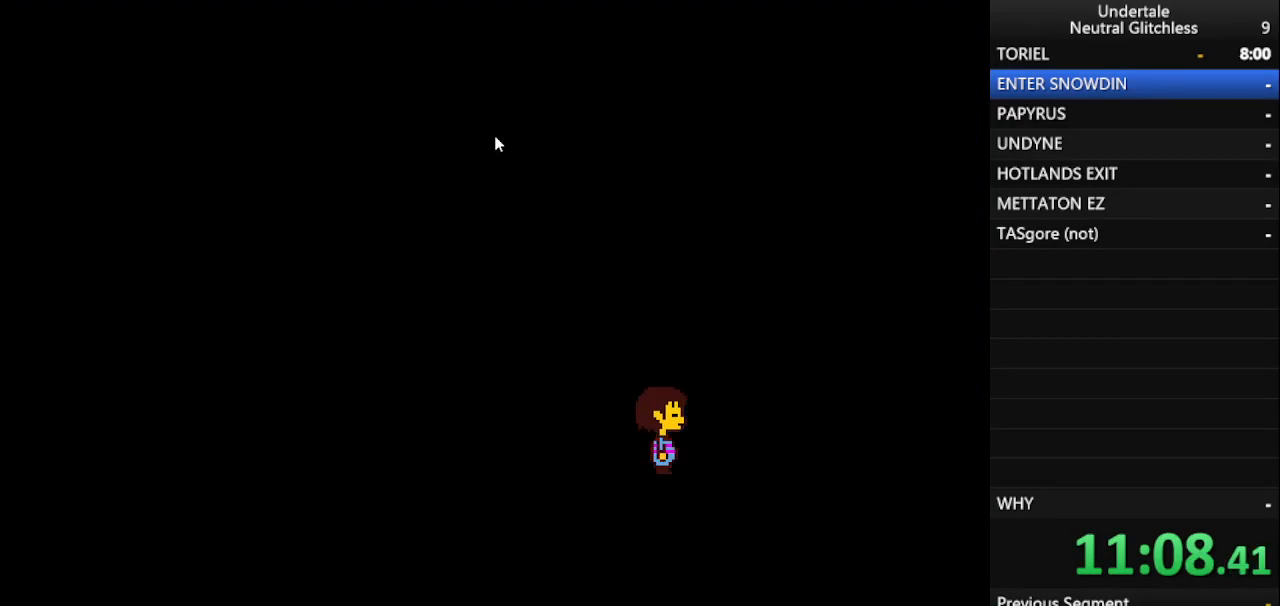
{"keys": [], "events": [[67, "right", "up"]]}
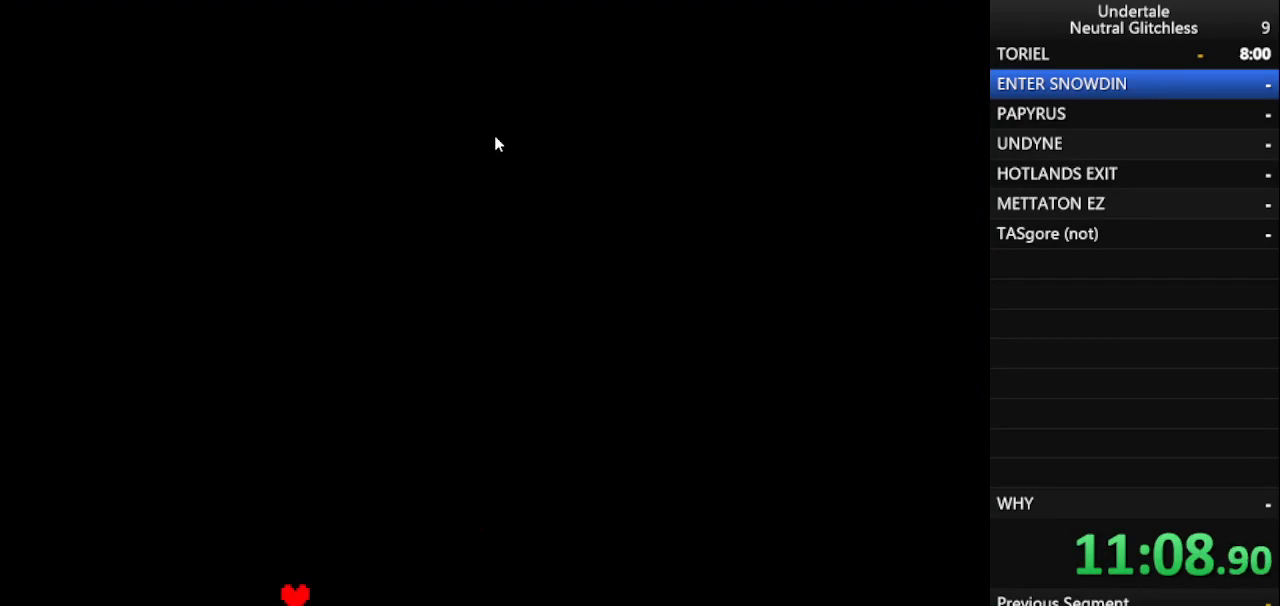
{"keys": ["left"], "events": [[500, "left", "down"]]}
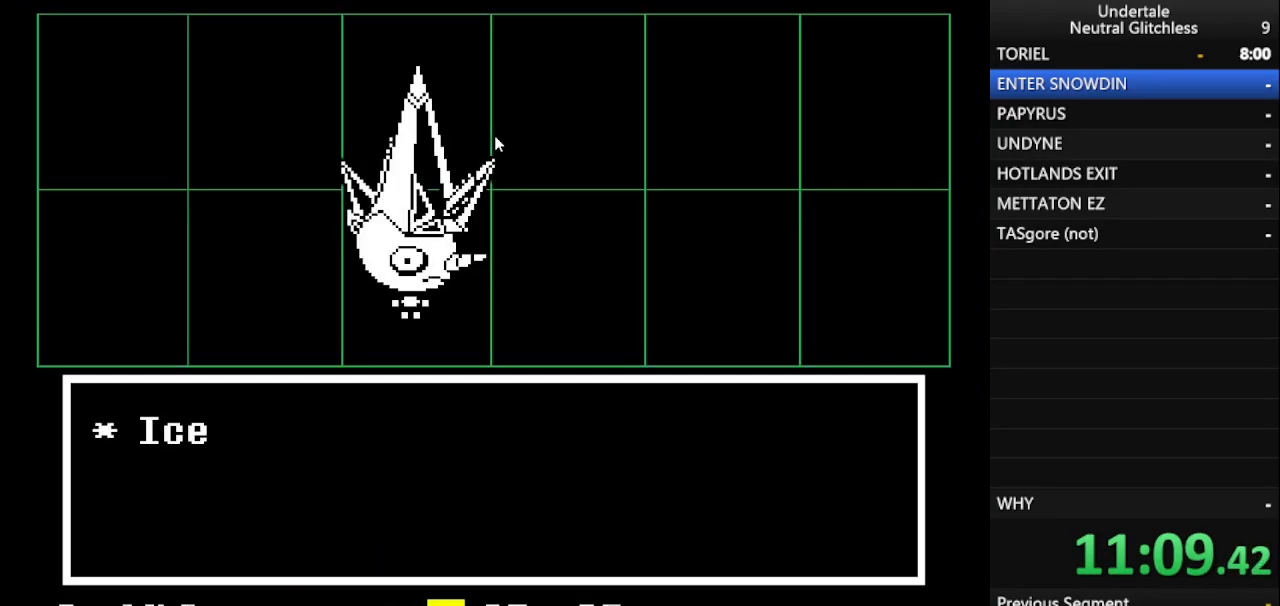
{"keys": ["return"], "events": [[83, "left", "up"], [83, "return", "down"], [183, "return", "up"], [233, "down", "down"], [317, "down", "up"], [500, "return", "down"]]}
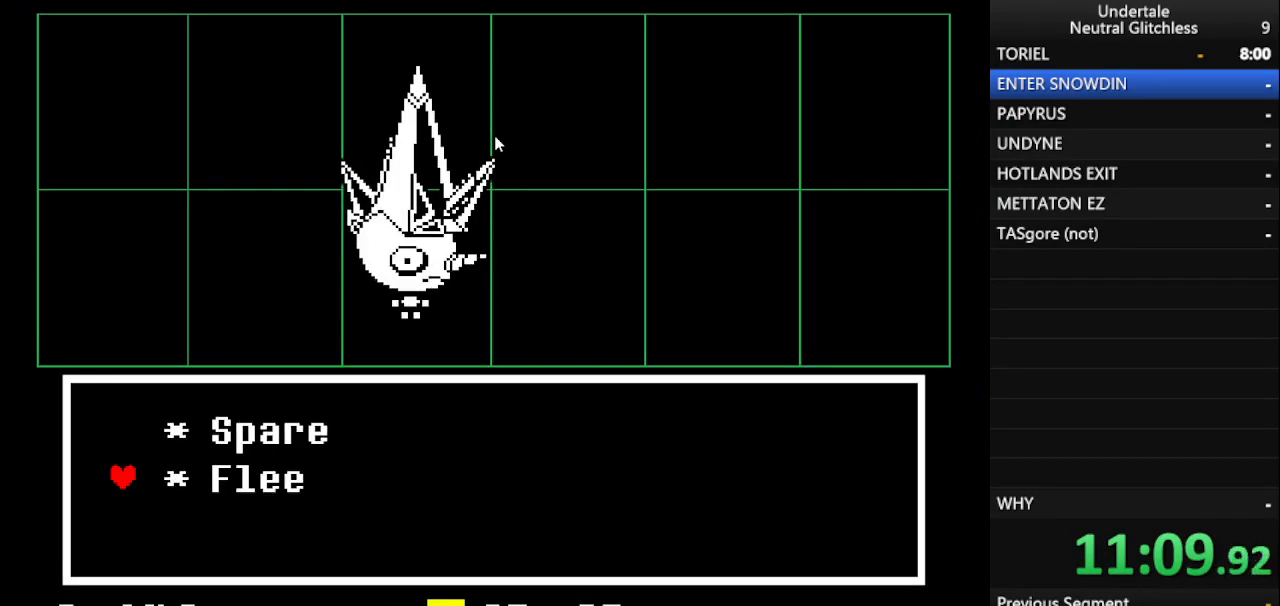
{"keys": ["right"], "events": [[100, "return", "up"], [150, "shift", "down"], [250, "return", "down"], [250, "shift", "up"], [300, "return", "up"], [300, "right", "down"], [350, "shift", "down"], [433, "return", "down"], [433, "shift", "up"], [483, "return", "up"]]}
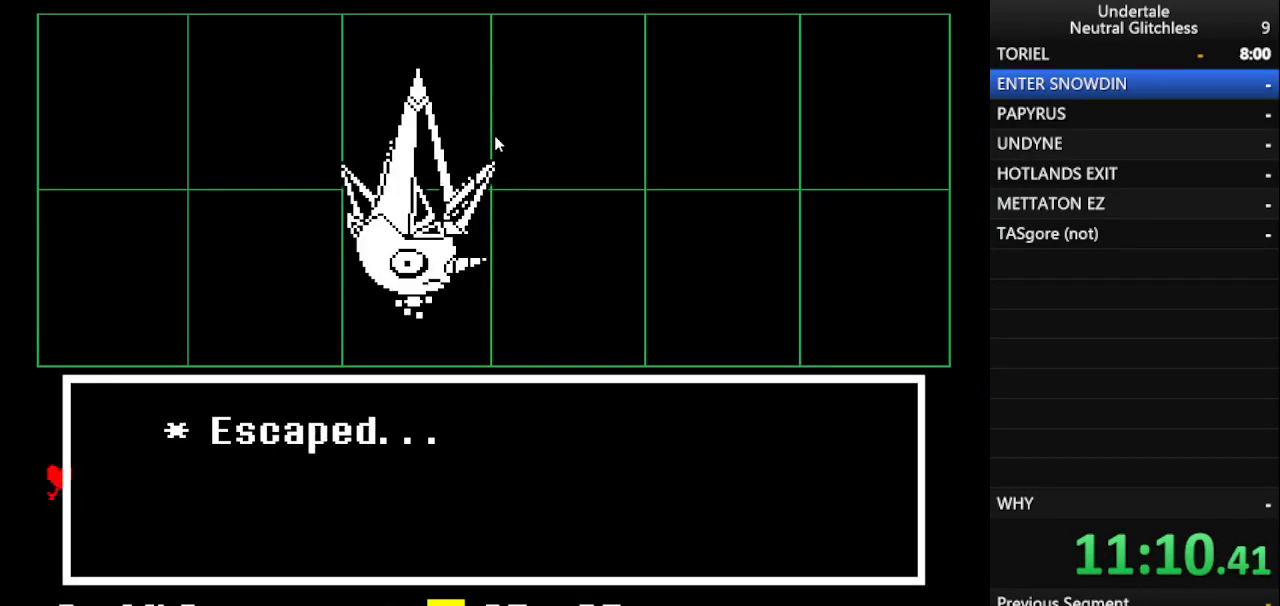
{"keys": ["right"], "events": []}
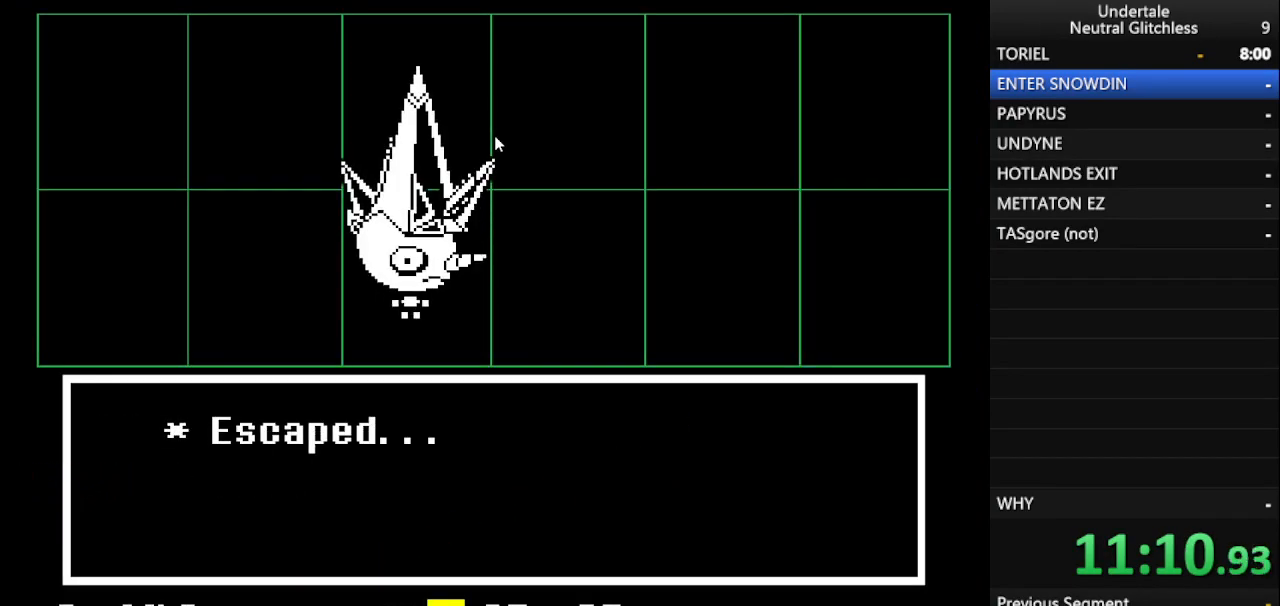
{"keys": ["right"], "events": [[183, "shift", "down"], [283, "shift", "up"]]}
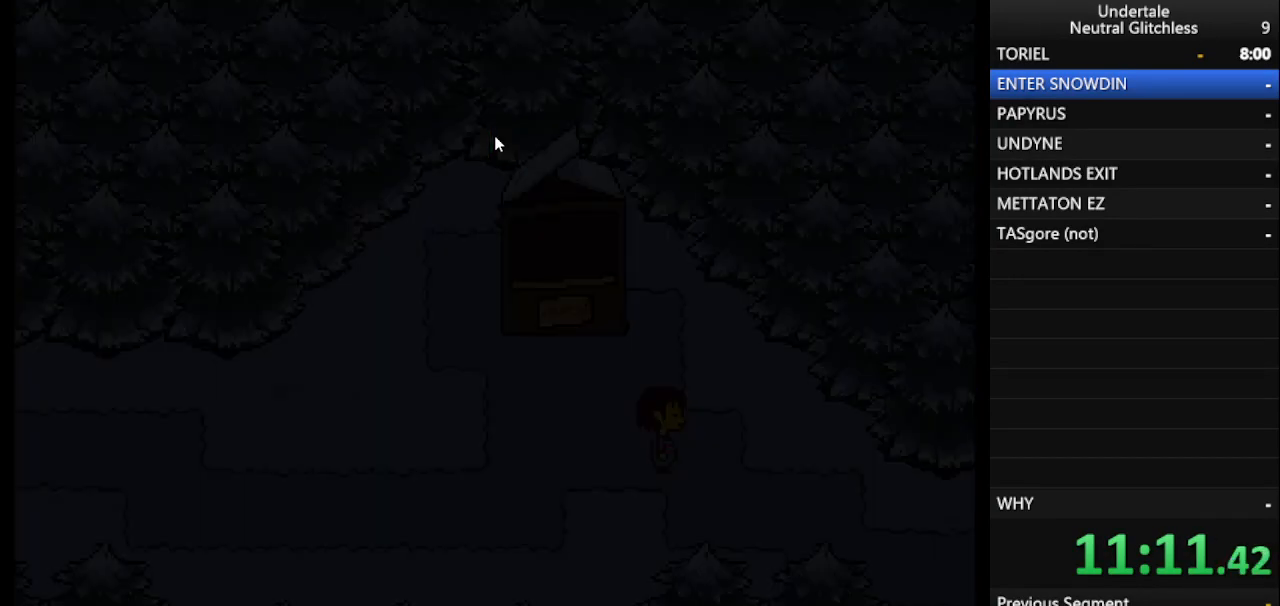
{"keys": ["down", "right"], "events": [[383, "down", "down"]]}
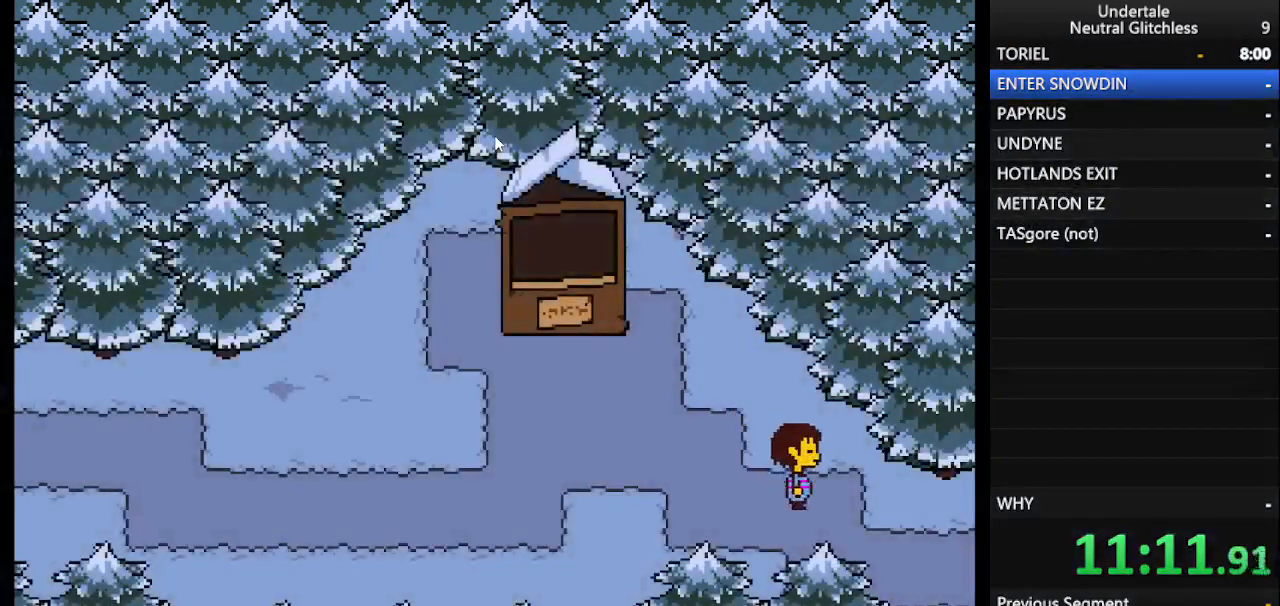
{"keys": ["right"], "events": [[17, "down", "up"], [217, "down", "down"], [317, "down", "up"]]}
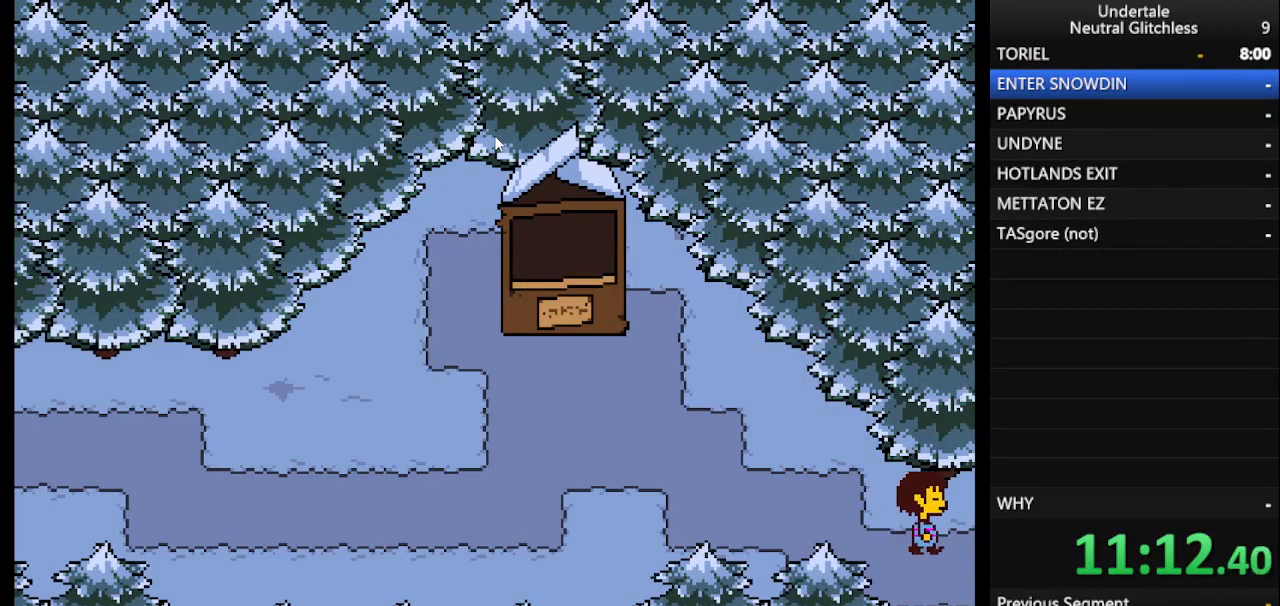
{"keys": ["right"], "events": []}
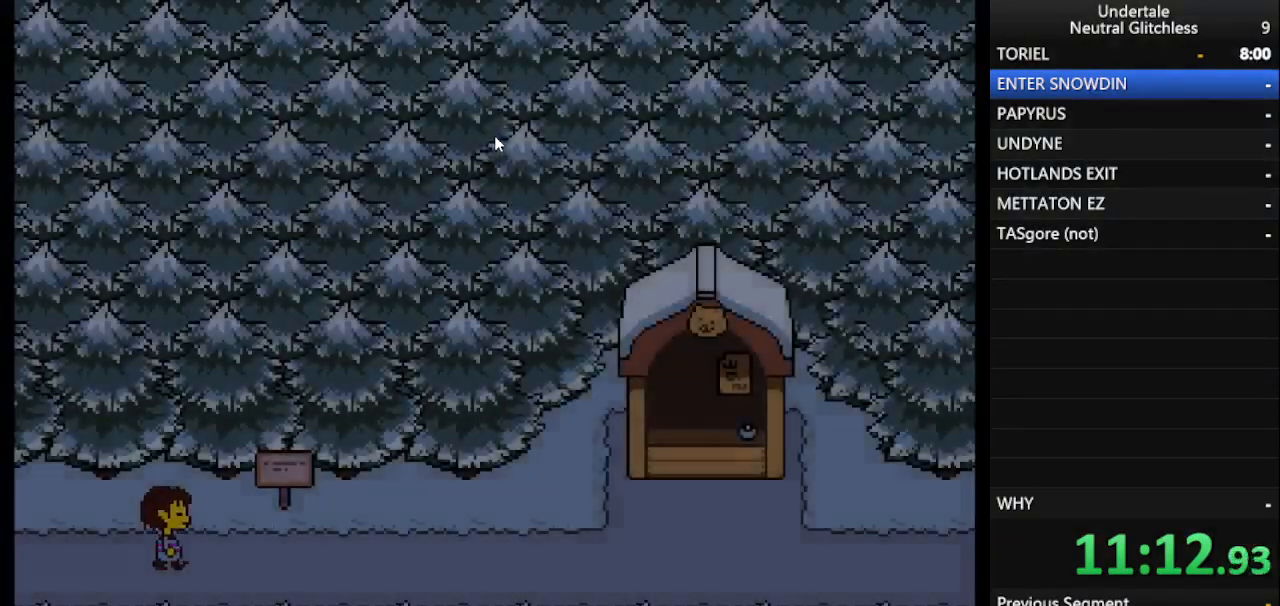
{"keys": ["right"], "events": []}
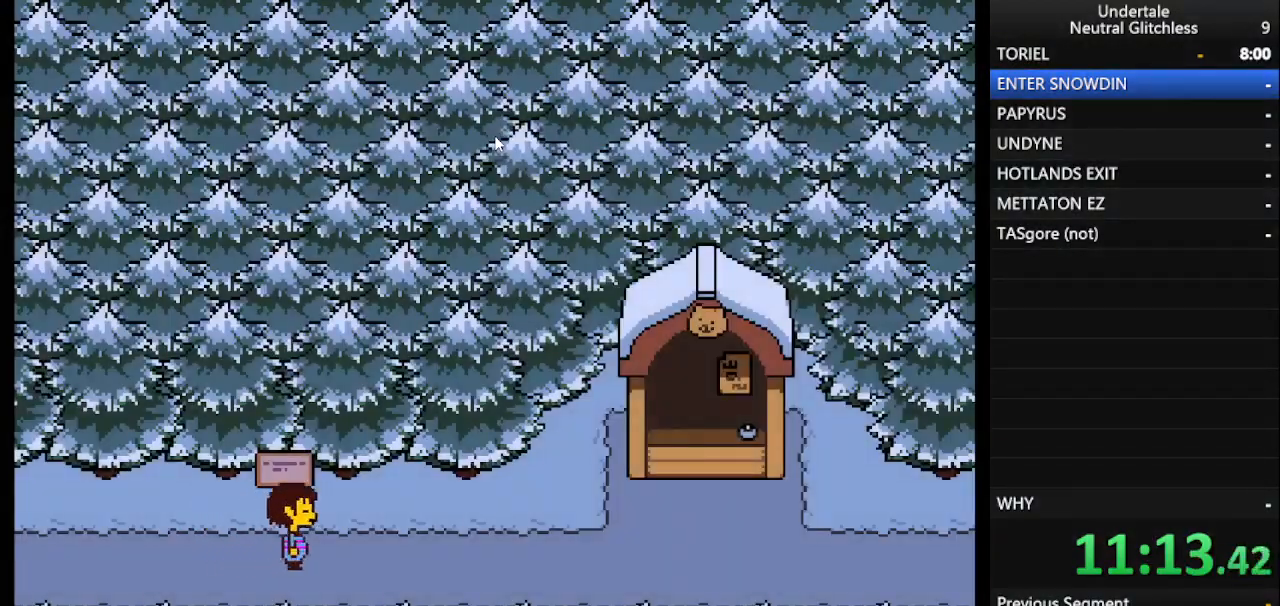
{"keys": ["right"], "events": []}
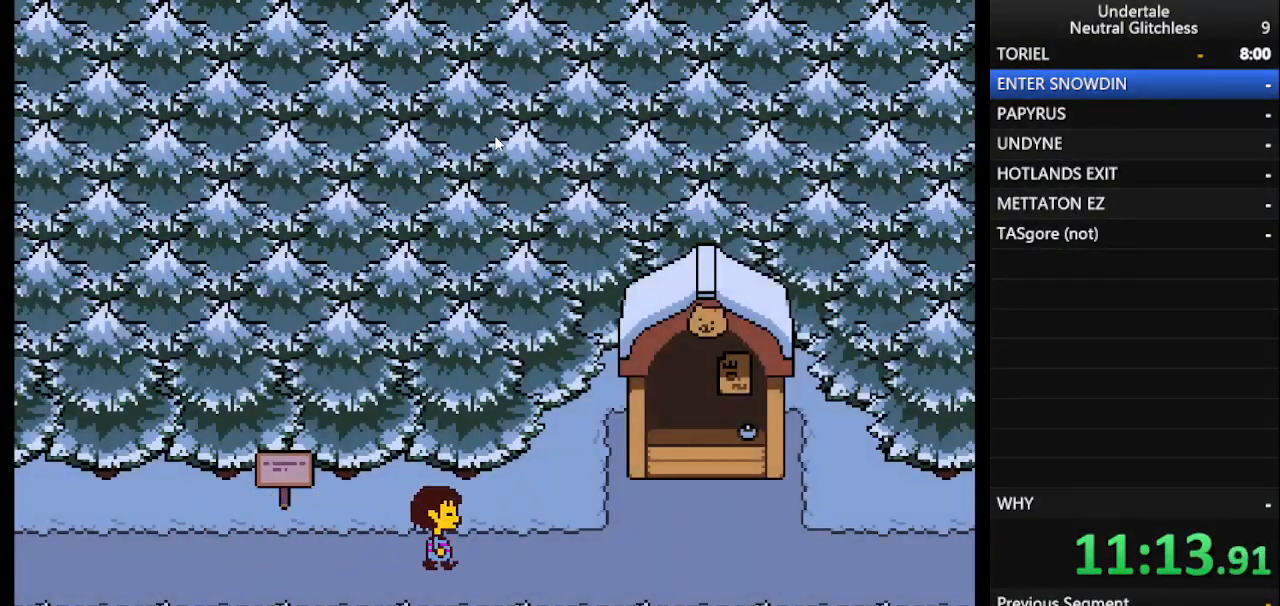
{"keys": ["right"], "events": []}
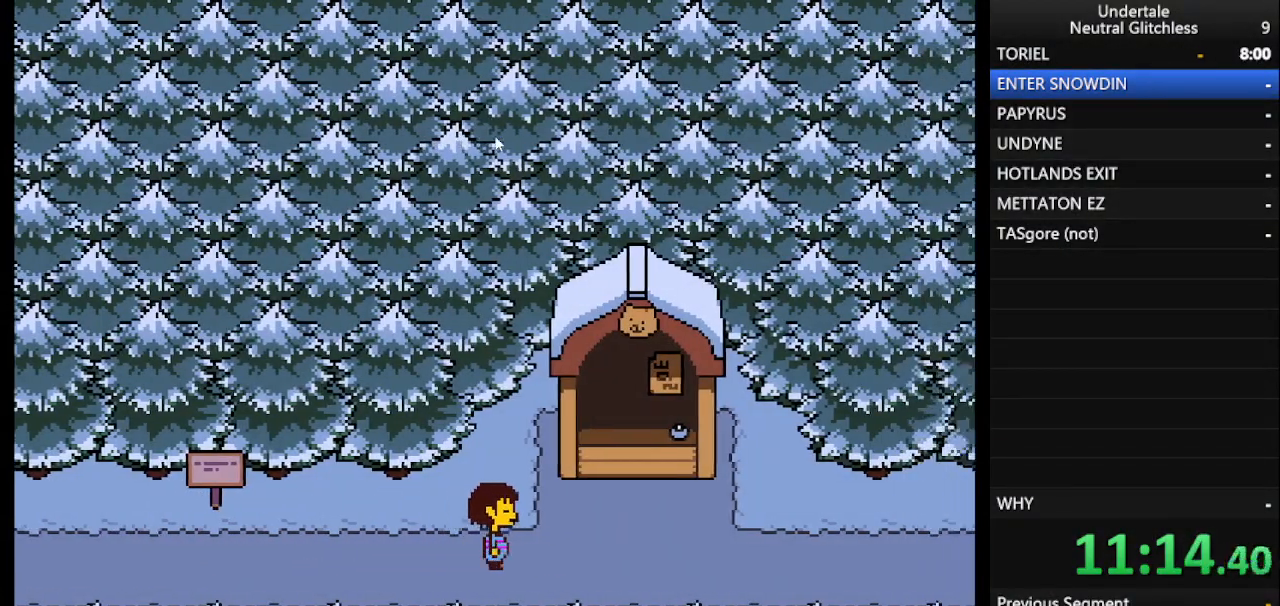
{"keys": ["right"], "events": []}
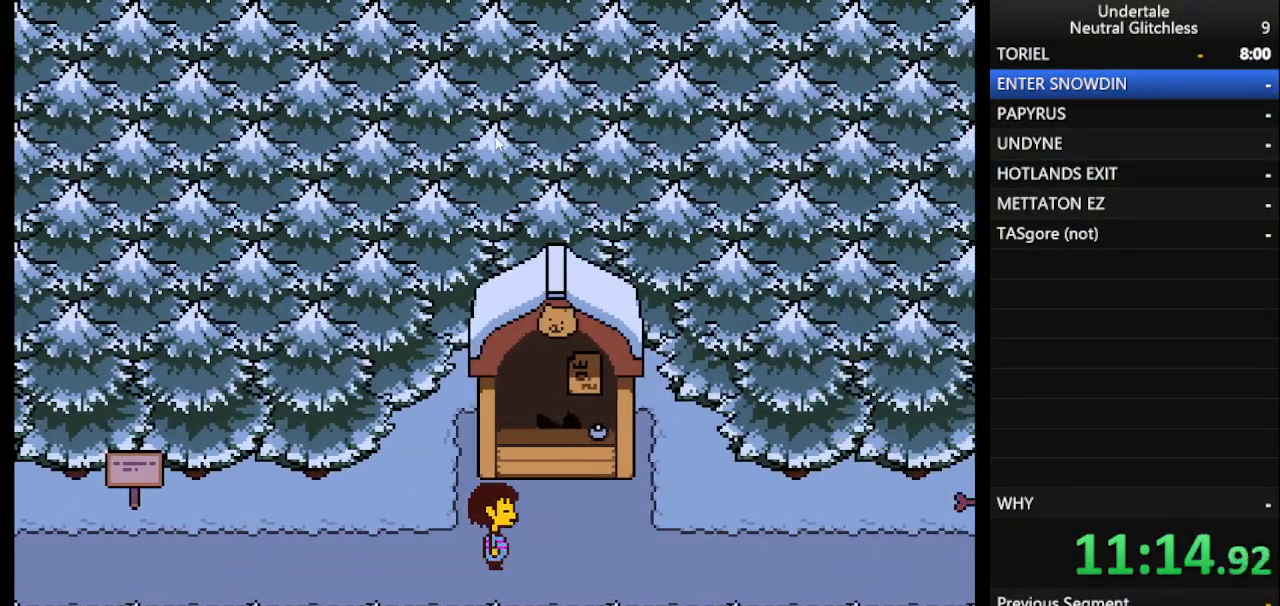
{"keys": ["right"], "events": []}
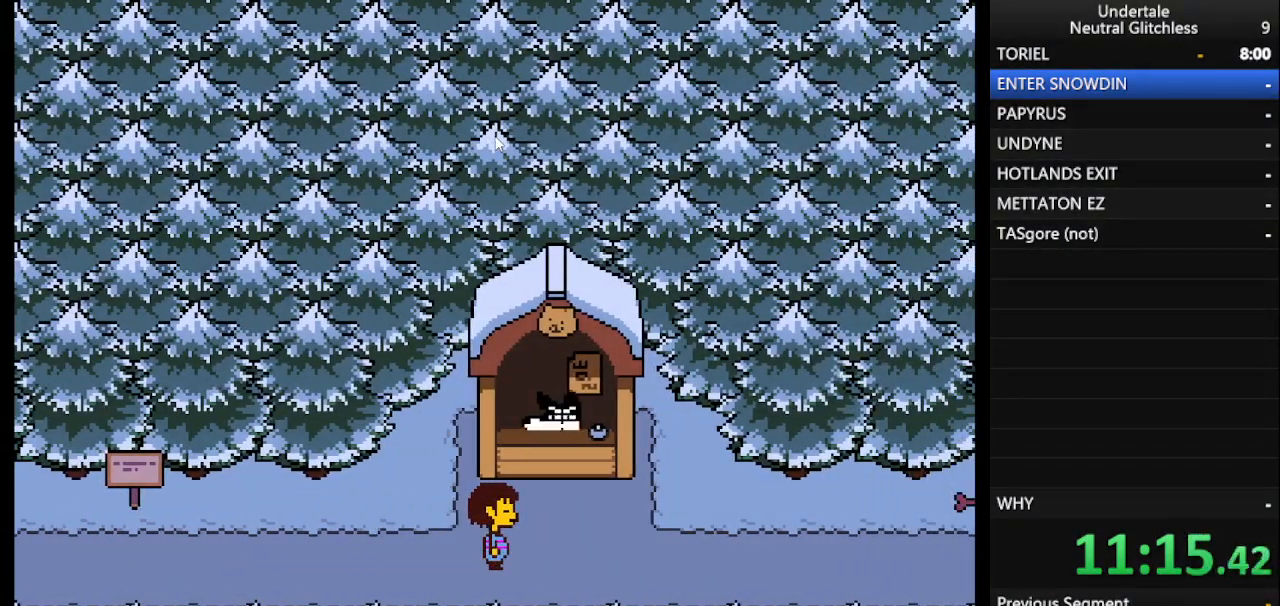
{"keys": [], "events": [[383, "right", "up"]]}
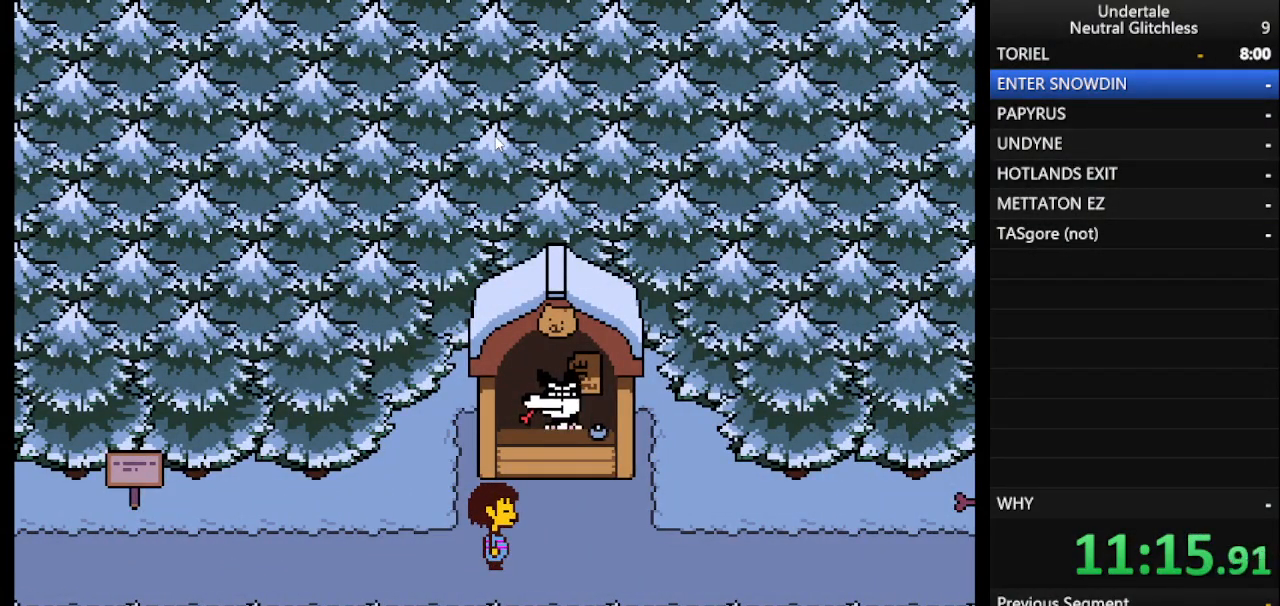
{"keys": [], "events": []}
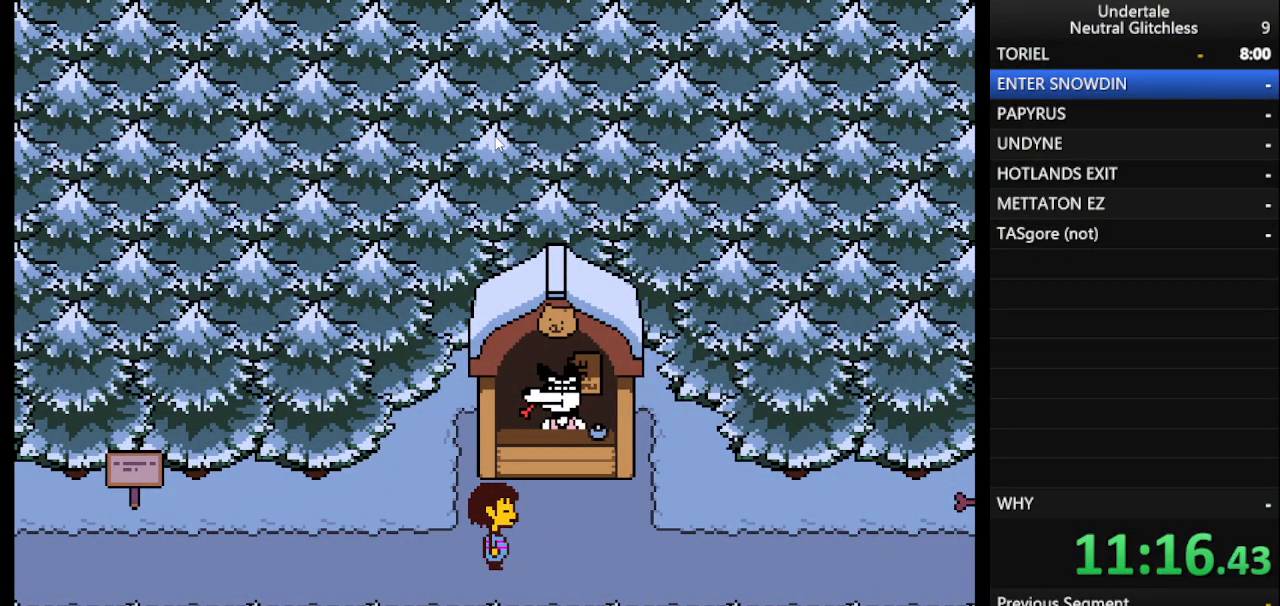
{"keys": [], "events": []}
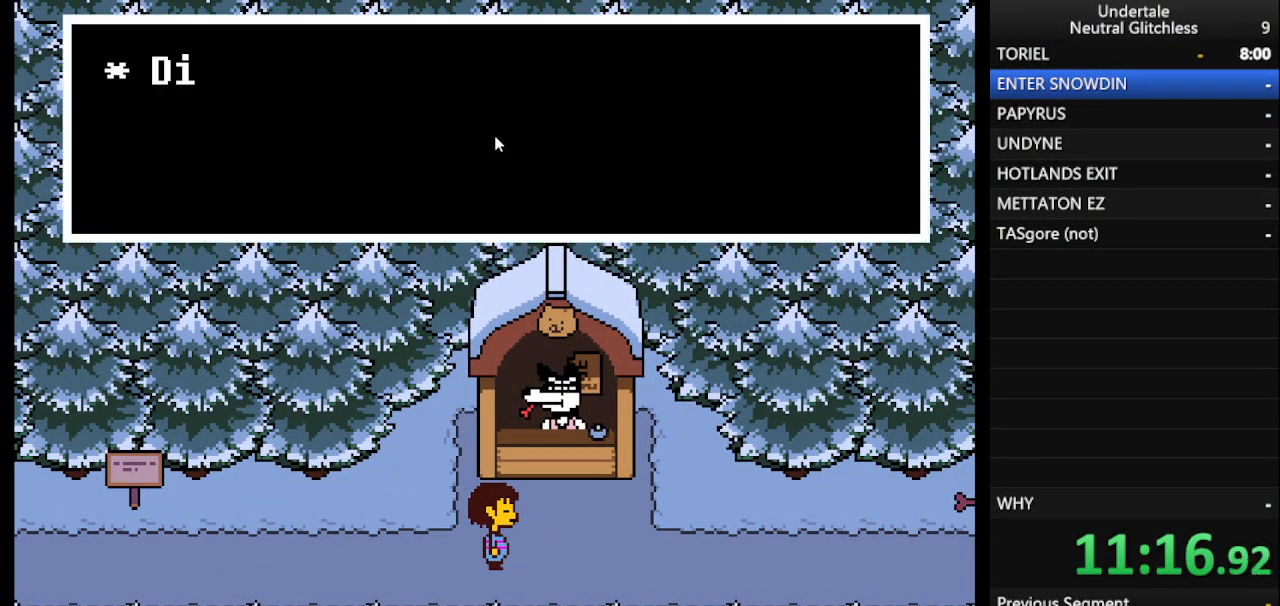
{"keys": [], "events": []}
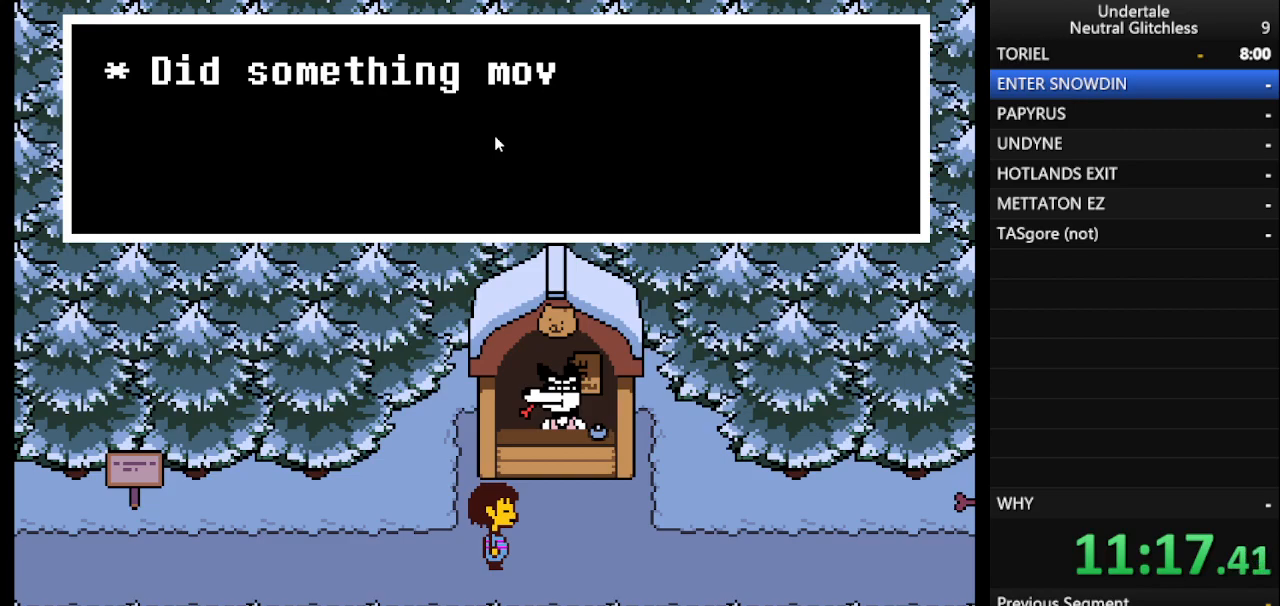
{"keys": ["return", "shift"], "events": [[100, "return", "down"], [200, "return", "up"], [200, "shift", "down"], [300, "shift", "up"], [333, "return", "down"], [383, "return", "up"], [433, "shift", "down"], [483, "return", "down"]]}
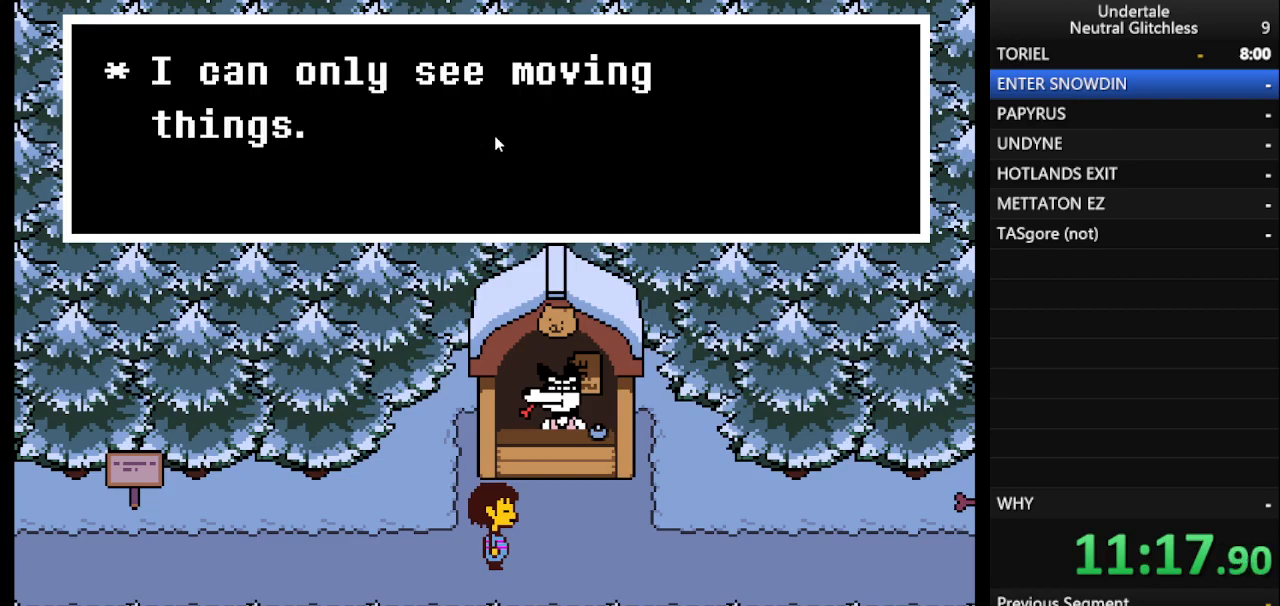
{"keys": ["shift"], "events": [[17, "shift", "up"], [67, "return", "up"], [117, "shift", "down"], [167, "return", "down"], [217, "shift", "up"], [267, "return", "up"], [317, "shift", "down"], [367, "return", "down"], [400, "shift", "up"], [450, "return", "up"], [450, "shift", "down"]]}